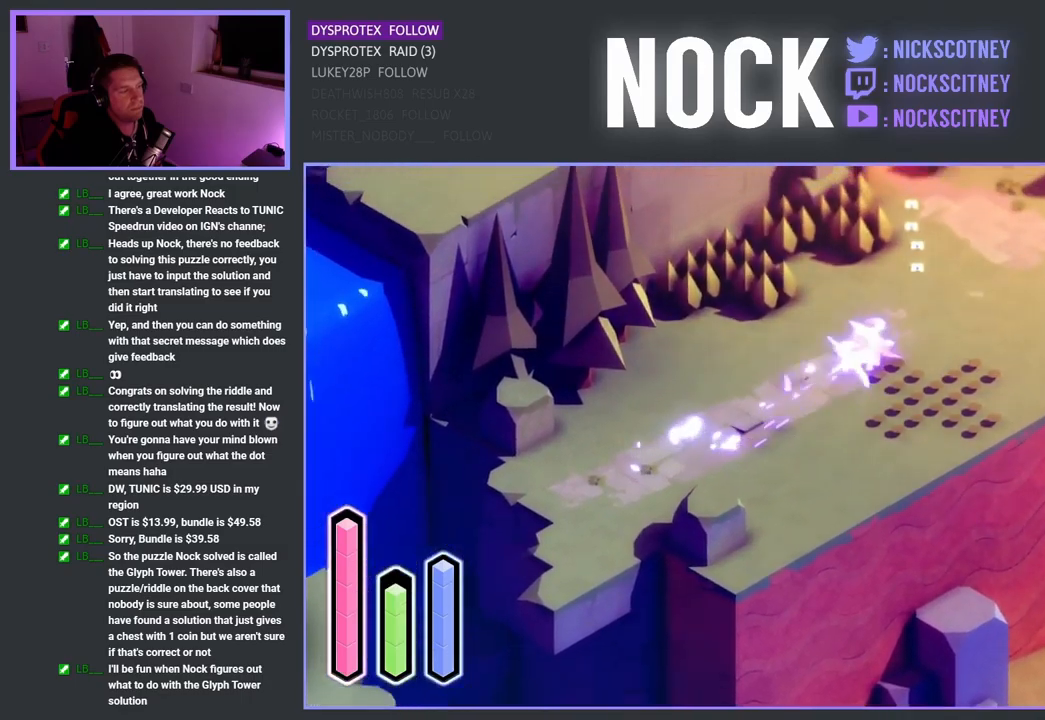
Gameplay with a controller (PlayStation layout); each line is a JSON object with the inputs held at the frame after it. "events" lists button and stick changes between this image and that frame as [ms after this image, input, new state], when the widget could be followed in between.
{"buttons": ["CROSS"], "left_stick": "up-right", "right_stick": "center", "events": [[17, "CROSS", "down"], [117, "CROSS", "up"], [200, "CROSS", "down"], [317, "CROSS", "up"], [400, "CROSS", "down"]]}
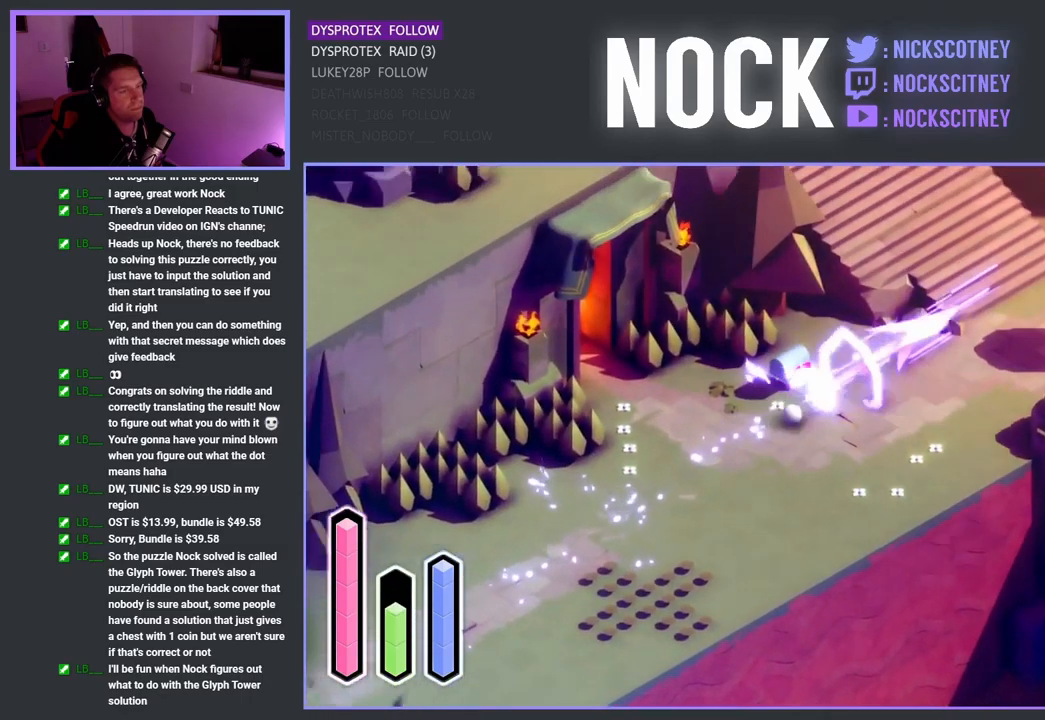
{"buttons": [], "left_stick": "up-right", "right_stick": "center", "events": [[33, "CROSS", "up"], [300, "CROSS", "down"], [483, "CROSS", "up"]]}
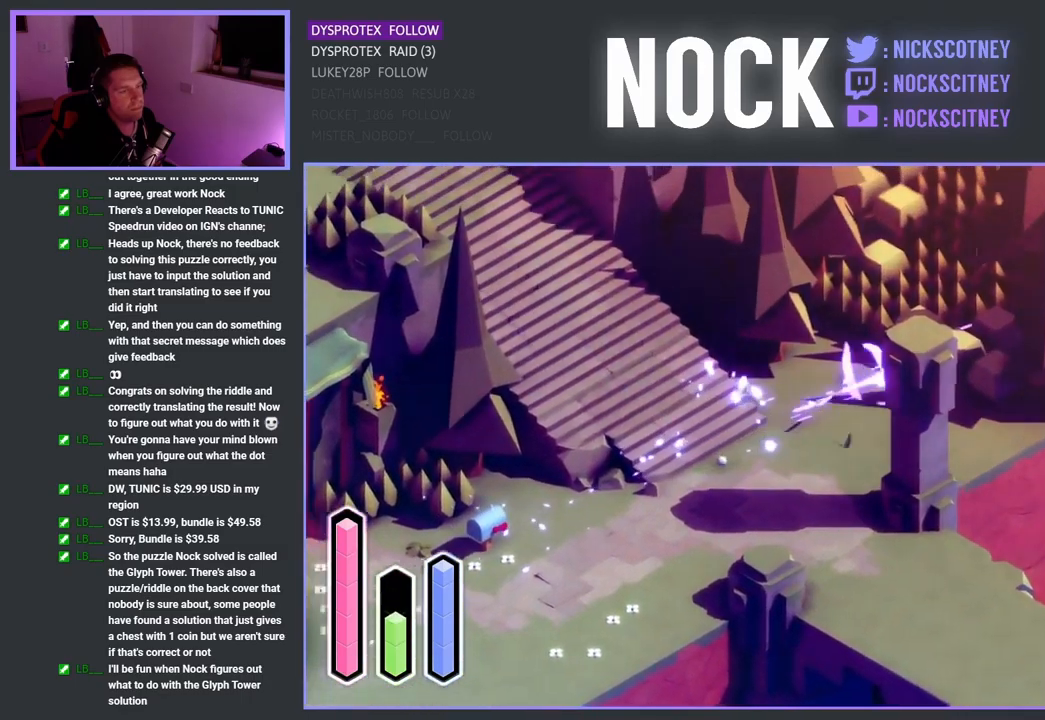
{"buttons": ["SQUARE"], "left_stick": "up", "right_stick": "center", "events": [[217, "left_stick", "up"], [333, "SQUARE", "down"]]}
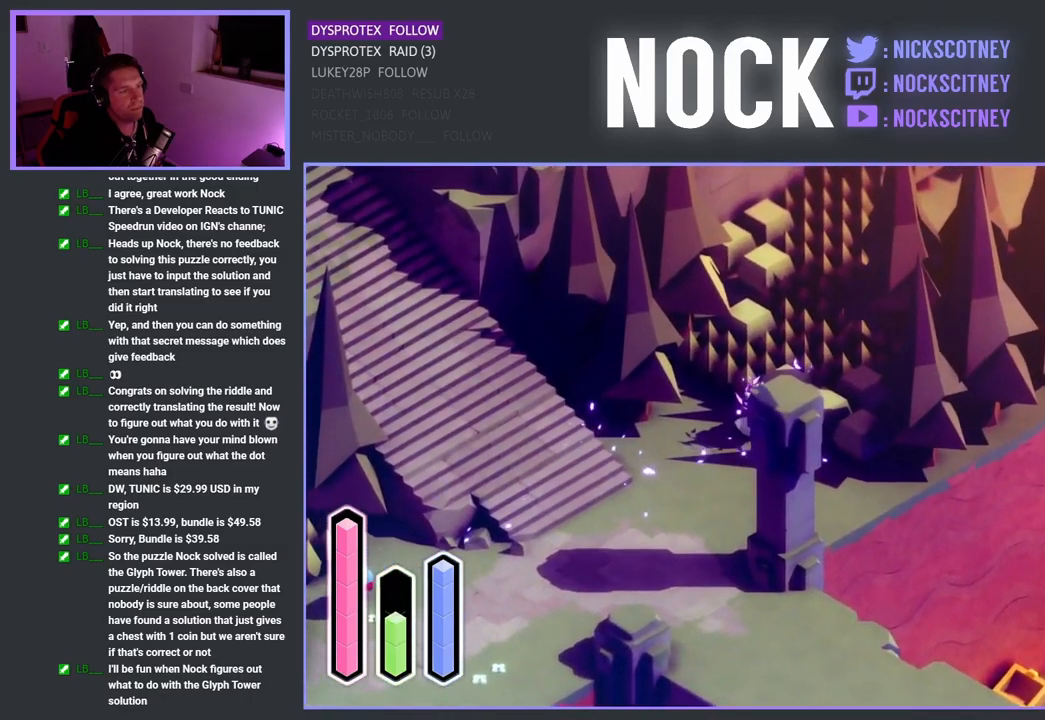
{"buttons": [], "left_stick": "up-right", "right_stick": "center", "events": [[17, "SQUARE", "up"], [50, "left_stick", "up-right"]]}
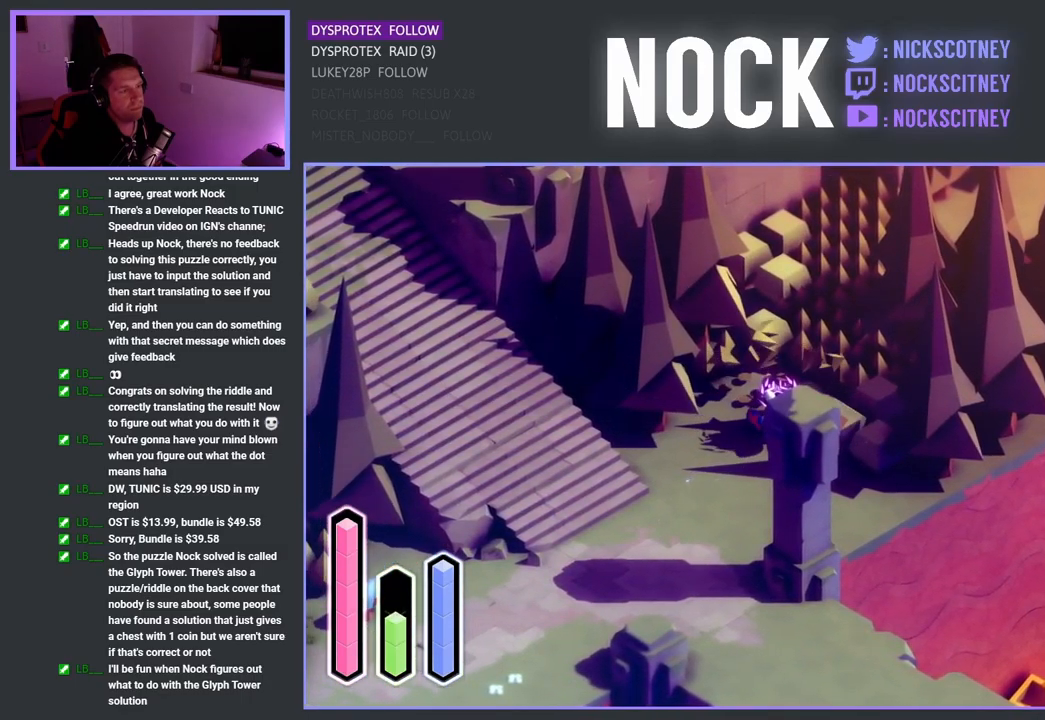
{"buttons": [], "left_stick": "up-right", "right_stick": "center", "events": [[267, "SQUARE", "down"], [483, "SQUARE", "up"]]}
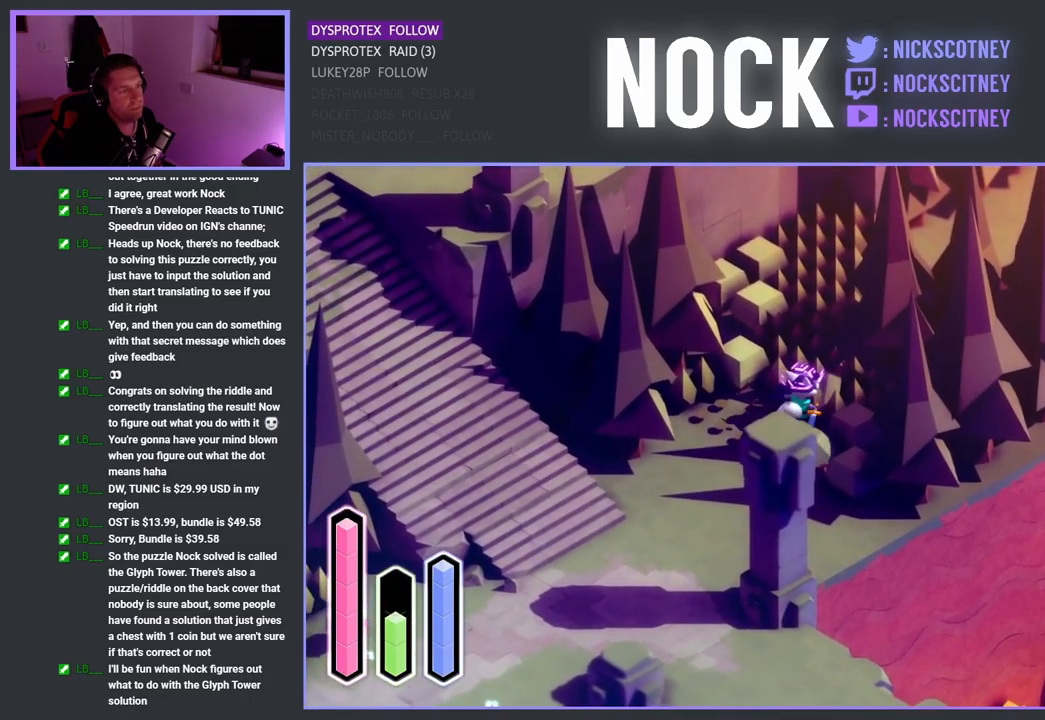
{"buttons": ["CROSS"], "left_stick": "up-right", "right_stick": "center", "events": [[267, "CROSS", "down"]]}
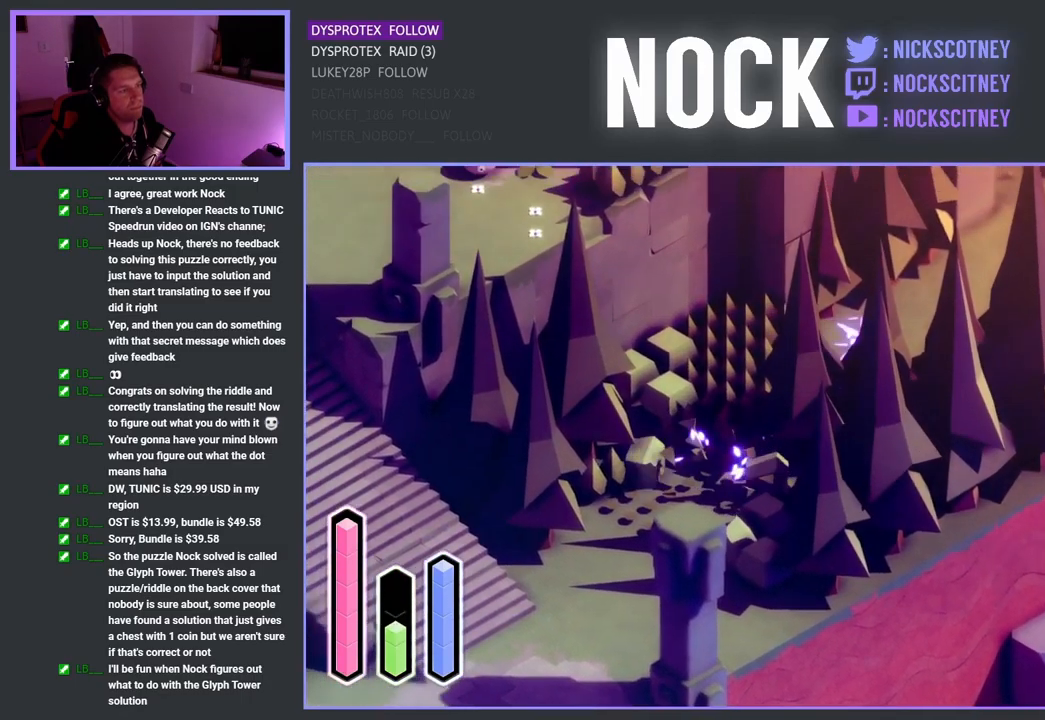
{"buttons": [], "left_stick": "up-right", "right_stick": "center", "events": [[67, "CROSS", "up"], [183, "CROSS", "down"], [366, "CROSS", "up"]]}
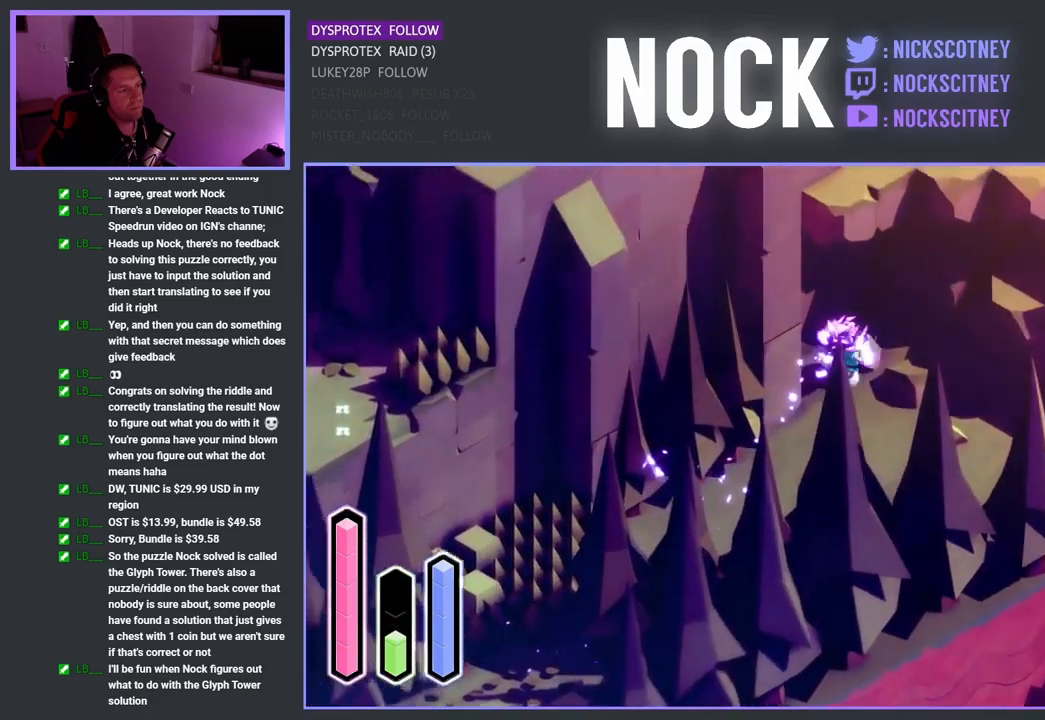
{"buttons": [], "left_stick": "right", "right_stick": "center", "events": [[117, "left_stick", "down-right"], [317, "CROSS", "down"], [467, "CROSS", "up"], [483, "left_stick", "right"]]}
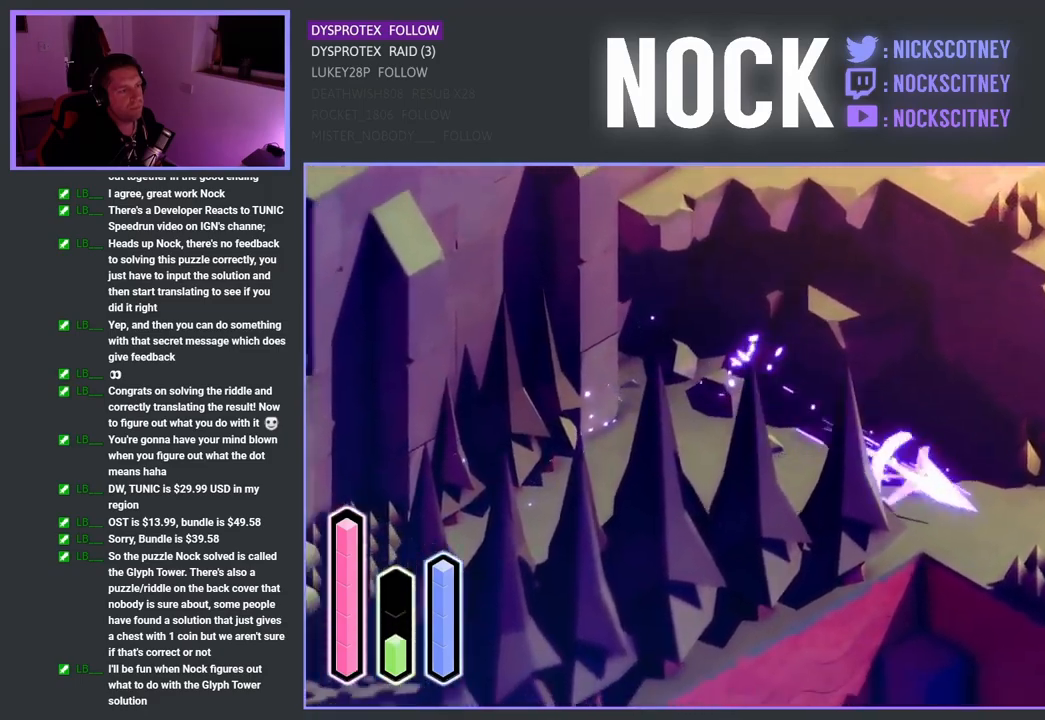
{"buttons": ["CROSS"], "left_stick": "up-left", "right_stick": "center", "events": [[17, "left_stick", "up-right"], [150, "left_stick", "up-left"], [367, "CROSS", "down"]]}
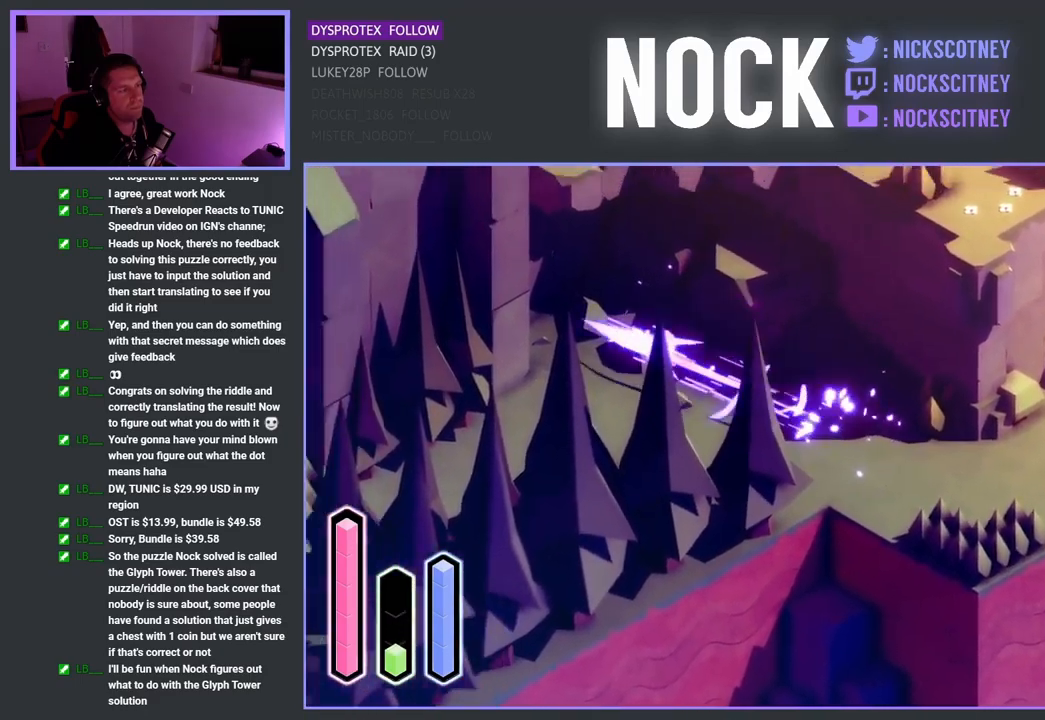
{"buttons": [], "left_stick": "up", "right_stick": "center", "events": [[83, "CROSS", "up"], [233, "left_stick", "up"]]}
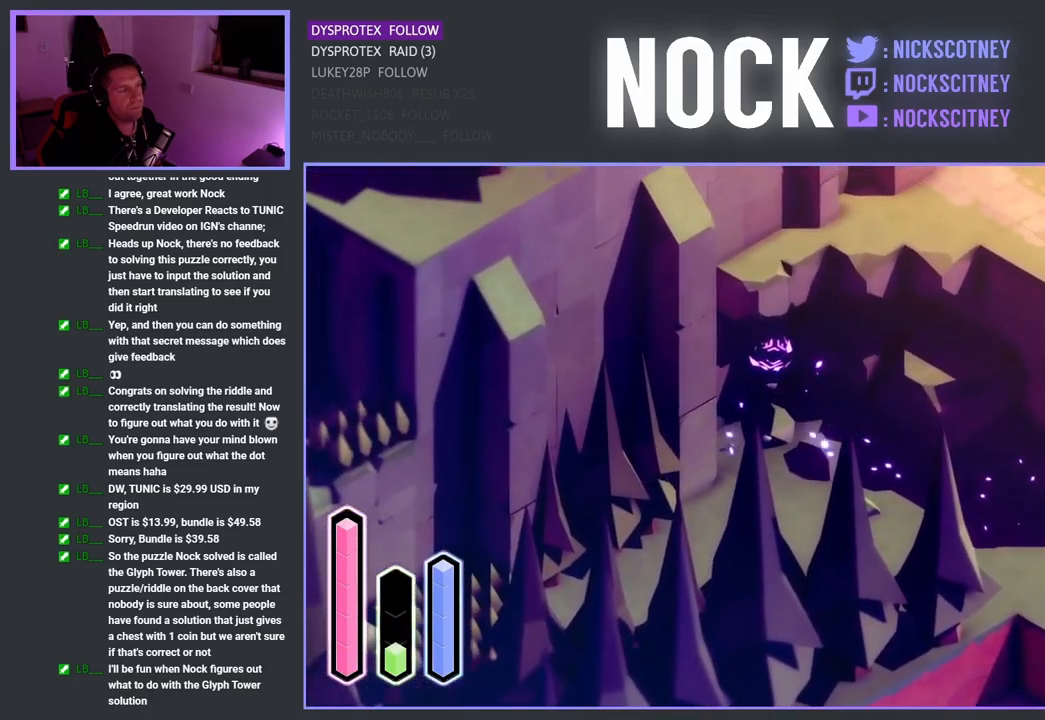
{"buttons": [], "left_stick": "up-left", "right_stick": "center", "events": [[250, "left_stick", "up-left"]]}
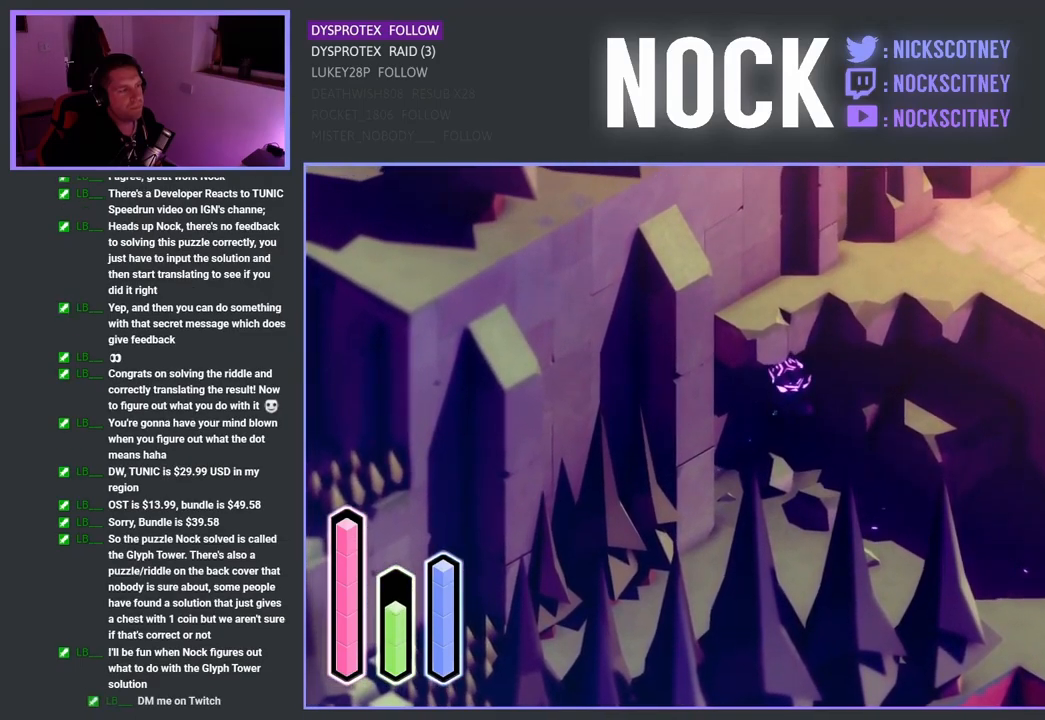
{"buttons": [], "left_stick": "up-left", "right_stick": "center", "events": [[50, "left_stick", "left"], [283, "left_stick", "up-left"]]}
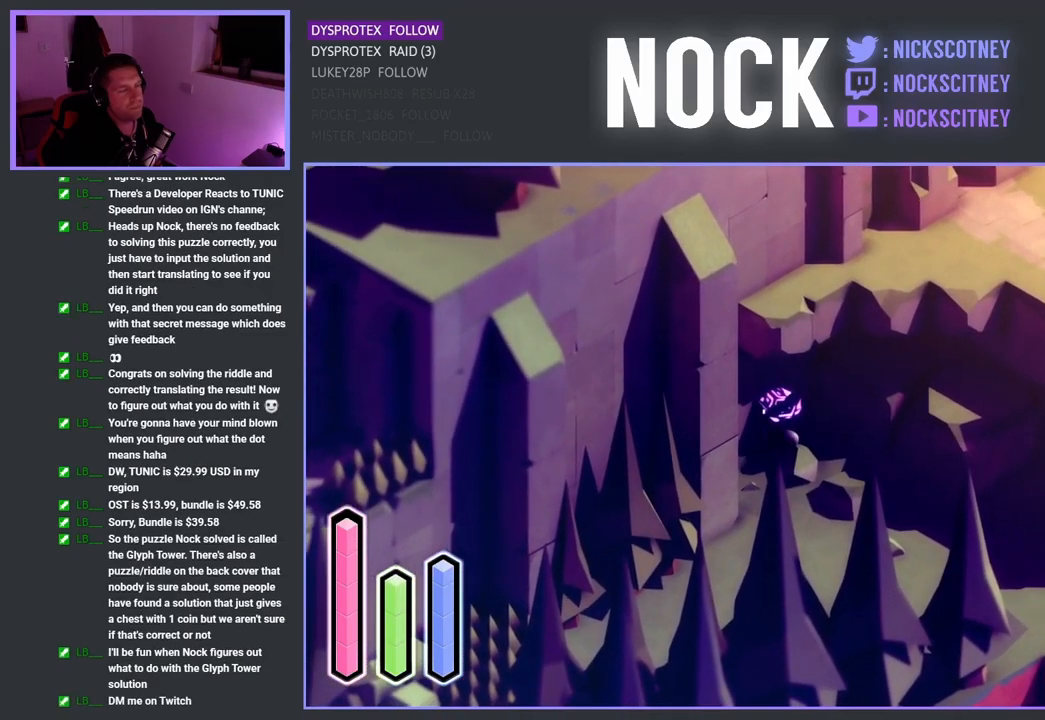
{"buttons": [], "left_stick": "center", "right_stick": "center", "events": [[150, "left_stick", "center"]]}
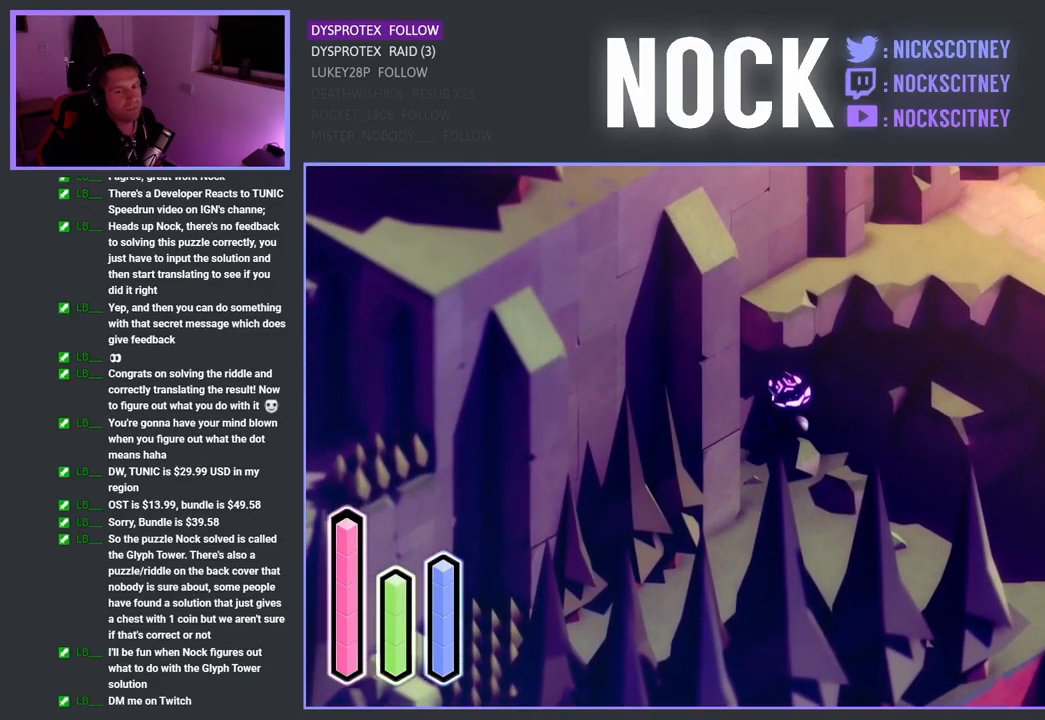
{"buttons": ["CROSS"], "left_stick": "down-right", "right_stick": "center", "events": [[17, "left_stick", "down-right"], [333, "CROSS", "down"]]}
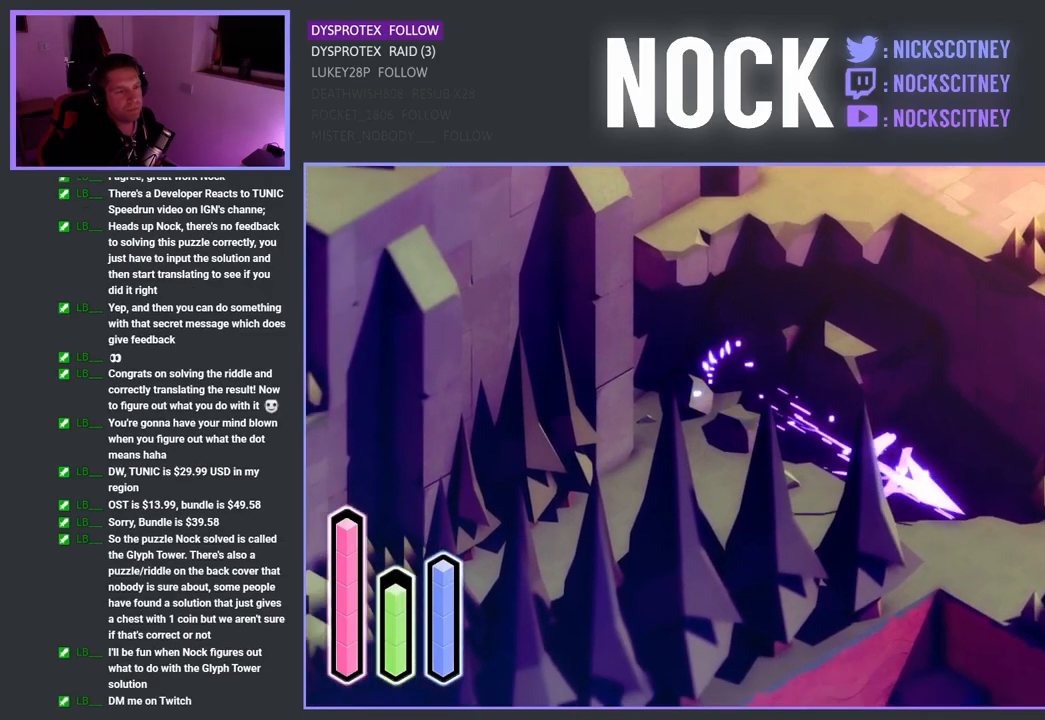
{"buttons": [], "left_stick": "right", "right_stick": "center", "events": [[33, "CROSS", "up"], [50, "left_stick", "right"]]}
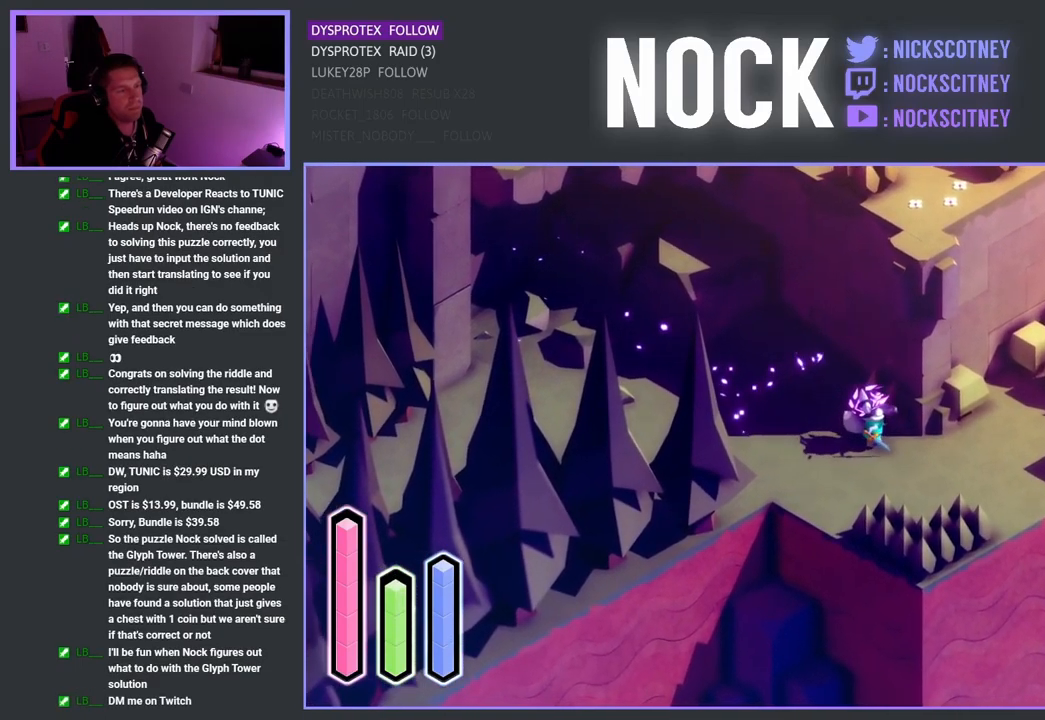
{"buttons": [], "left_stick": "up-right", "right_stick": "center", "events": [[150, "left_stick", "up-right"], [317, "CROSS", "down"], [417, "CROSS", "up"]]}
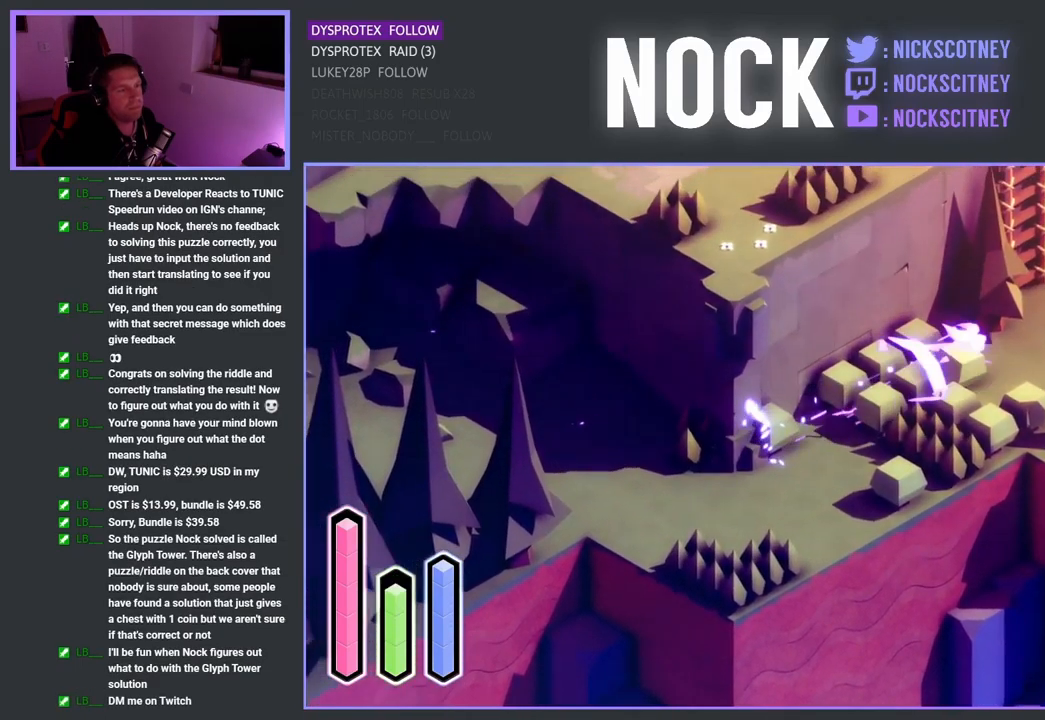
{"buttons": [], "left_stick": "up-right", "right_stick": "center", "events": [[83, "SQUARE", "down"], [183, "left_stick", "right"], [234, "SQUARE", "up"], [500, "left_stick", "up-right"]]}
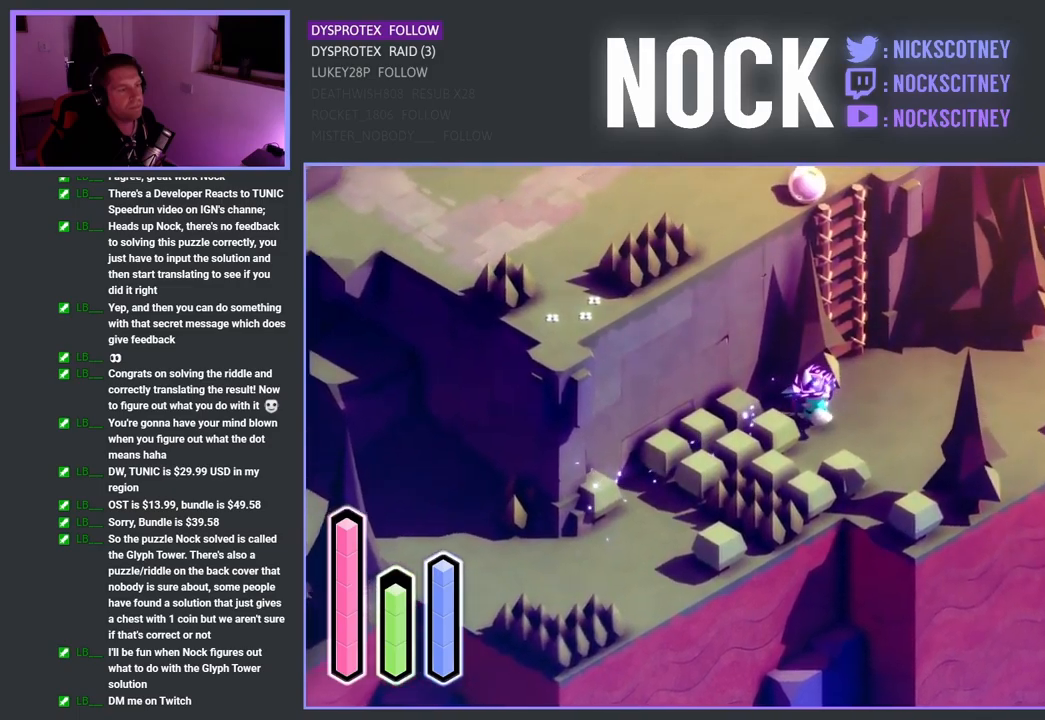
{"buttons": ["CROSS"], "left_stick": "up-right", "right_stick": "center", "events": [[450, "CROSS", "down"]]}
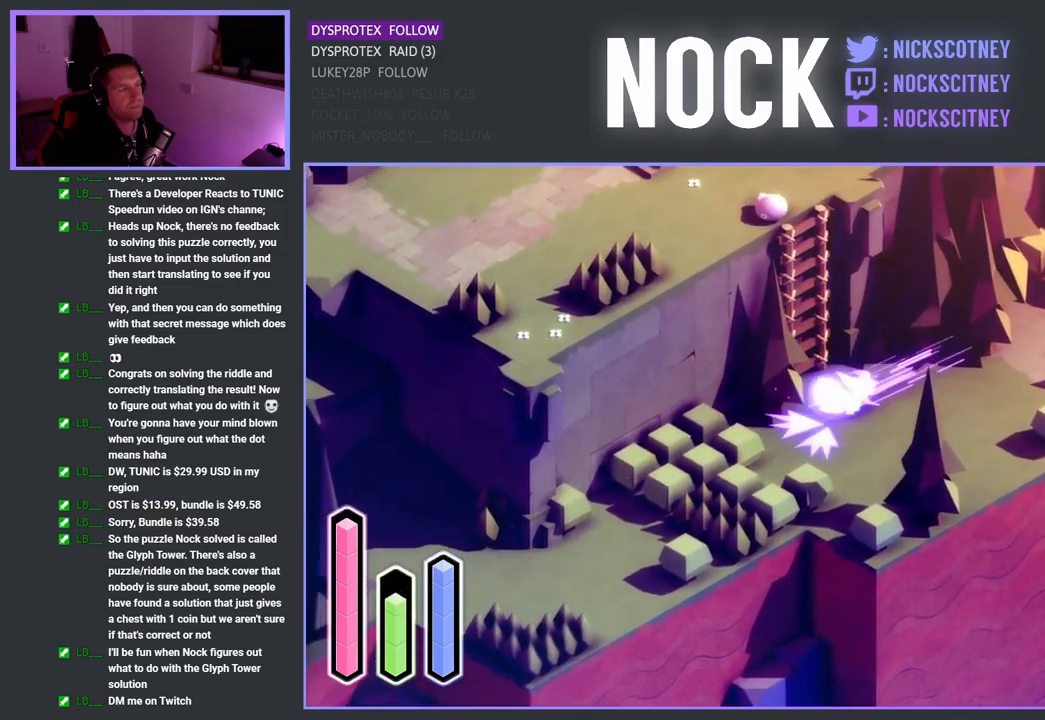
{"buttons": [], "left_stick": "up-right", "right_stick": "center", "events": [[167, "CROSS", "up"], [334, "CROSS", "down"], [500, "CROSS", "up"]]}
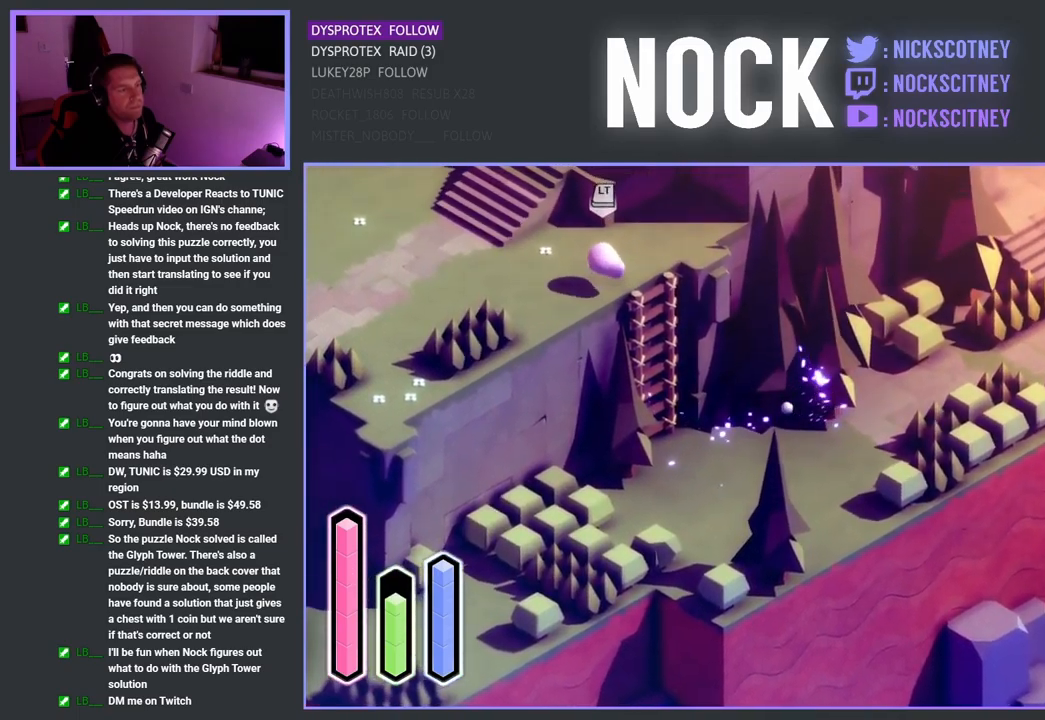
{"buttons": [], "left_stick": "up-right", "right_stick": "center", "events": [[267, "left_stick", "right"], [384, "left_stick", "up-right"]]}
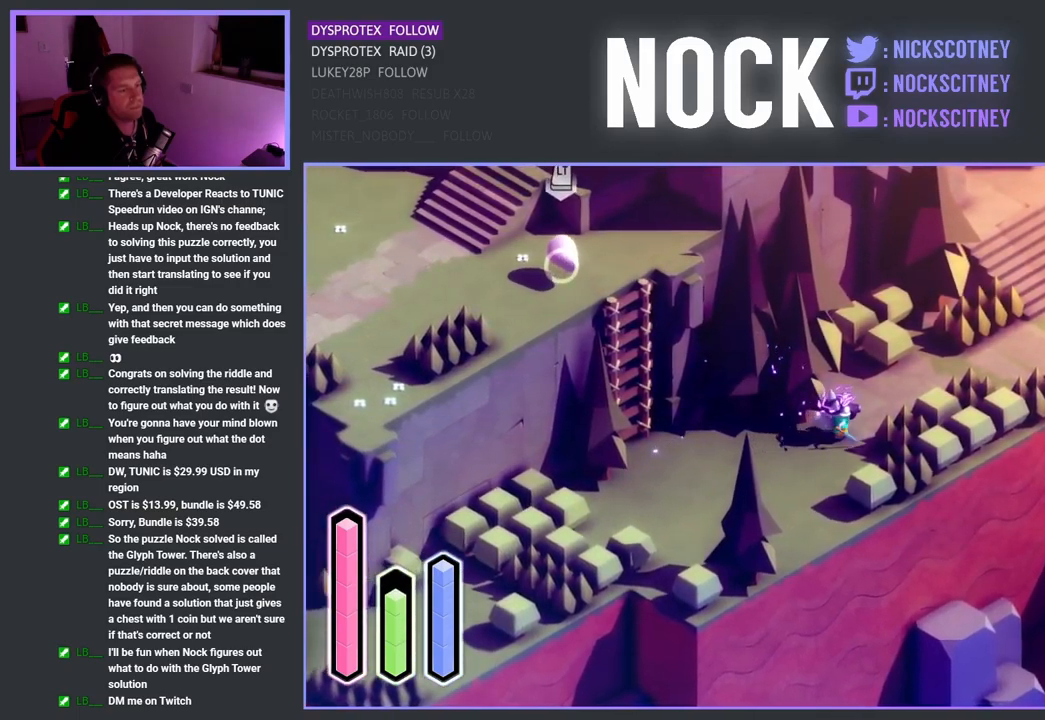
{"buttons": [], "left_stick": "right", "right_stick": "center", "events": [[150, "CROSS", "down"], [417, "CROSS", "up"], [450, "left_stick", "right"]]}
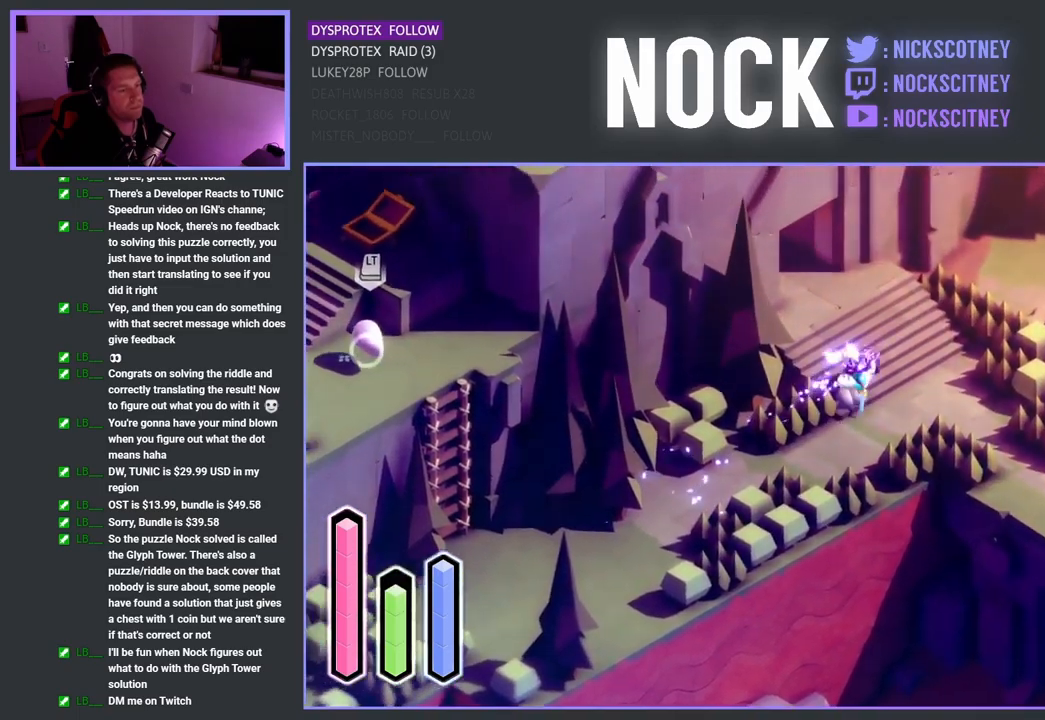
{"buttons": [], "left_stick": "up-right", "right_stick": "center", "events": [[400, "left_stick", "up-right"]]}
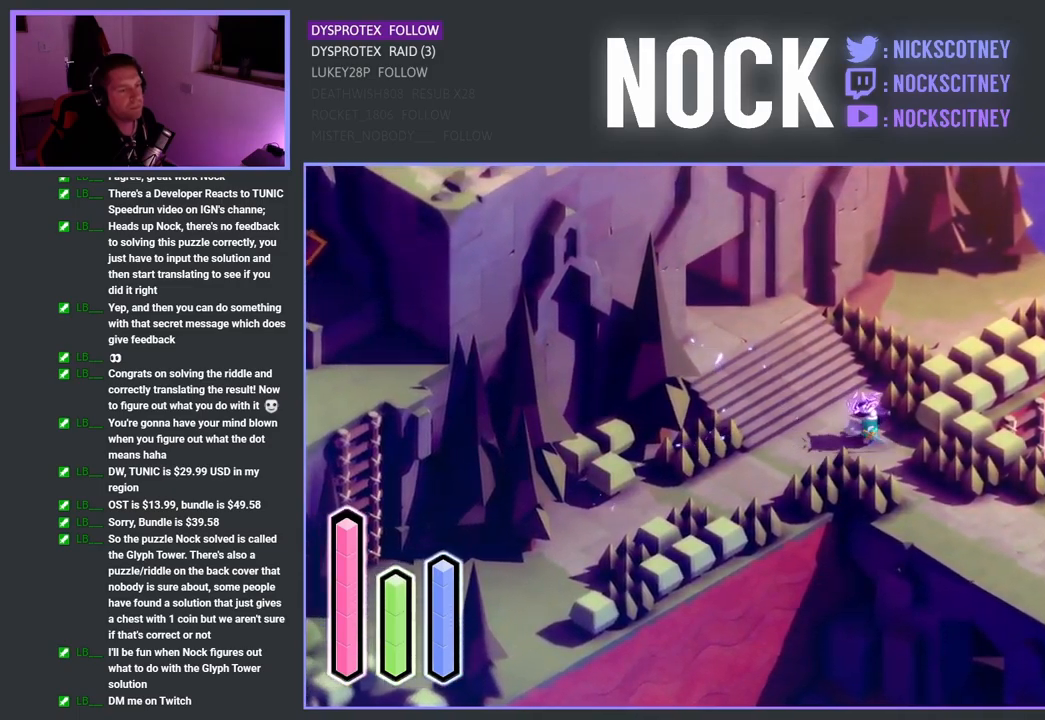
{"buttons": [], "left_stick": "up-right", "right_stick": "center", "events": []}
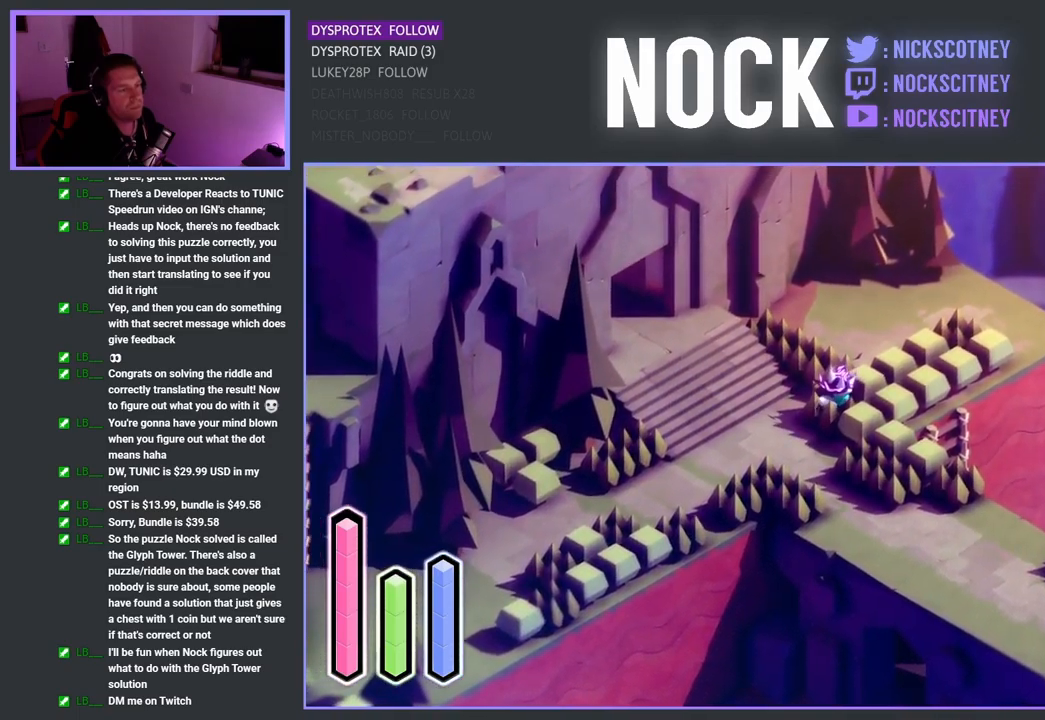
{"buttons": [], "left_stick": "up", "right_stick": "center", "events": [[384, "left_stick", "up"]]}
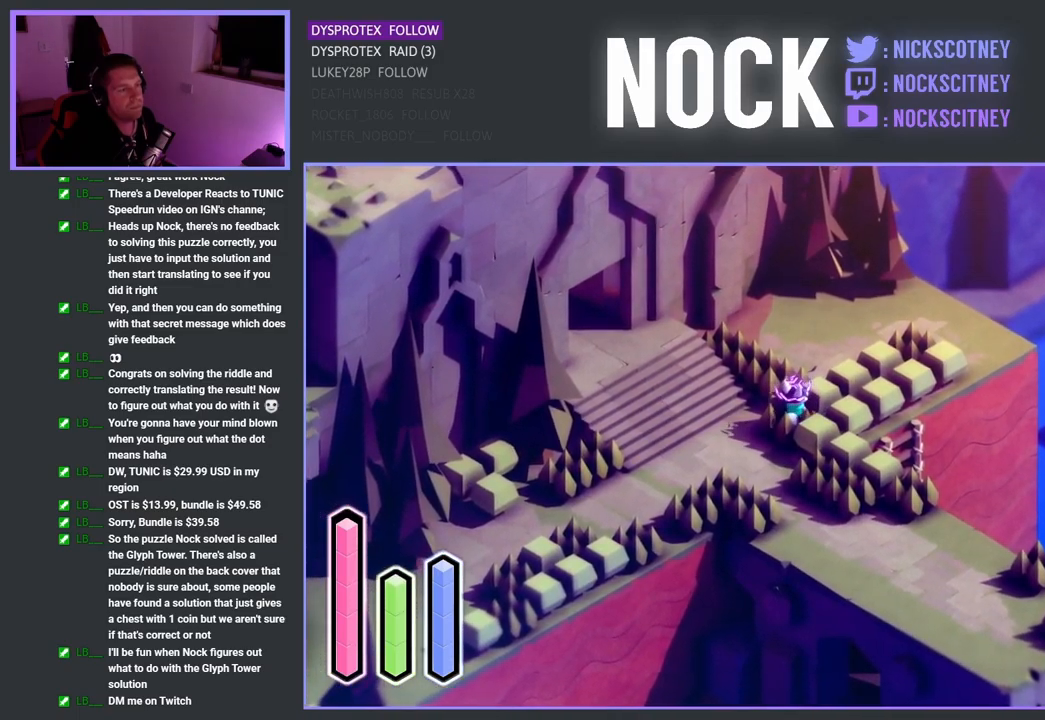
{"buttons": [], "left_stick": "up-right", "right_stick": "center", "events": [[400, "left_stick", "up-right"]]}
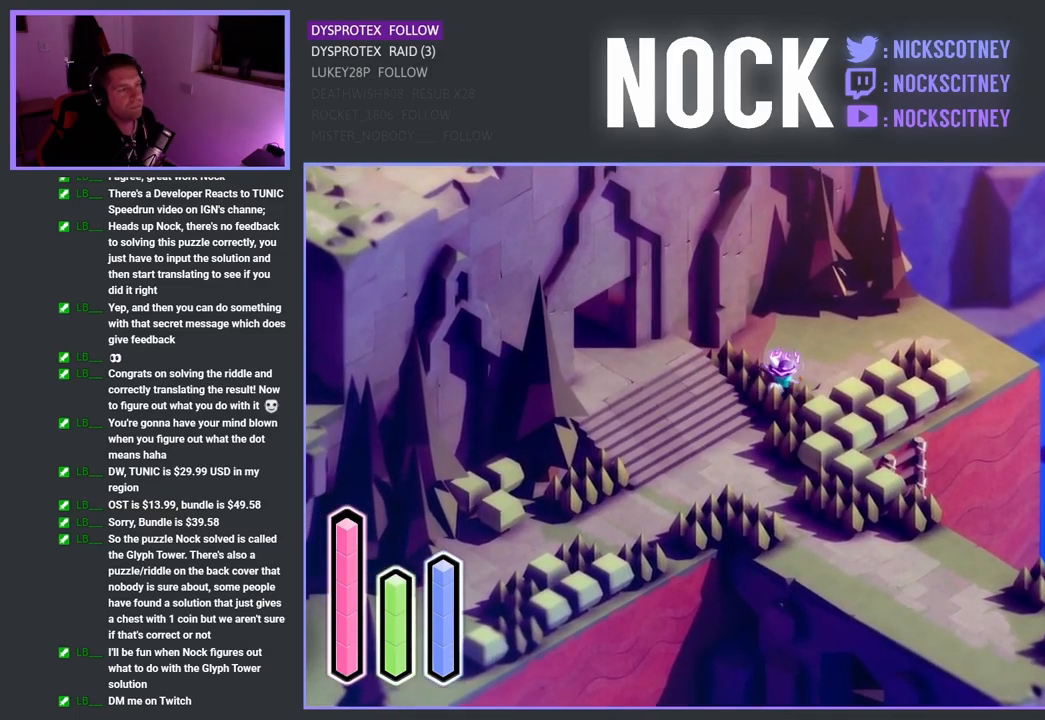
{"buttons": [], "left_stick": "down-right", "right_stick": "center", "events": [[100, "left_stick", "right"], [267, "left_stick", "down-right"]]}
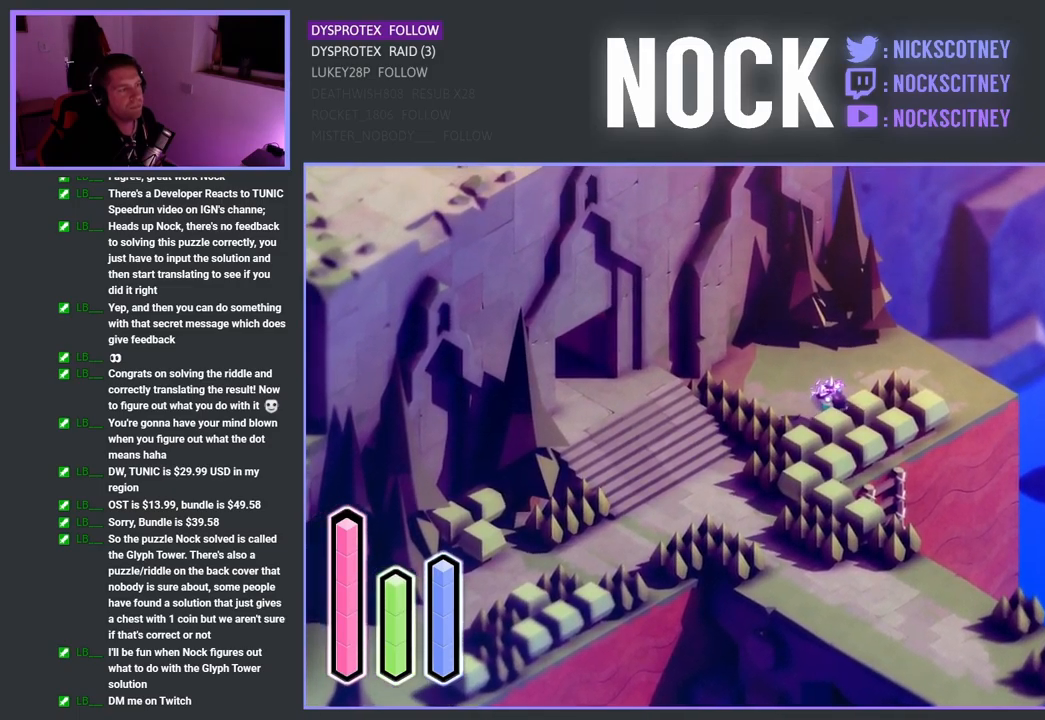
{"buttons": [], "left_stick": "down-right", "right_stick": "center", "events": [[284, "CROSS", "down"], [451, "CROSS", "up"]]}
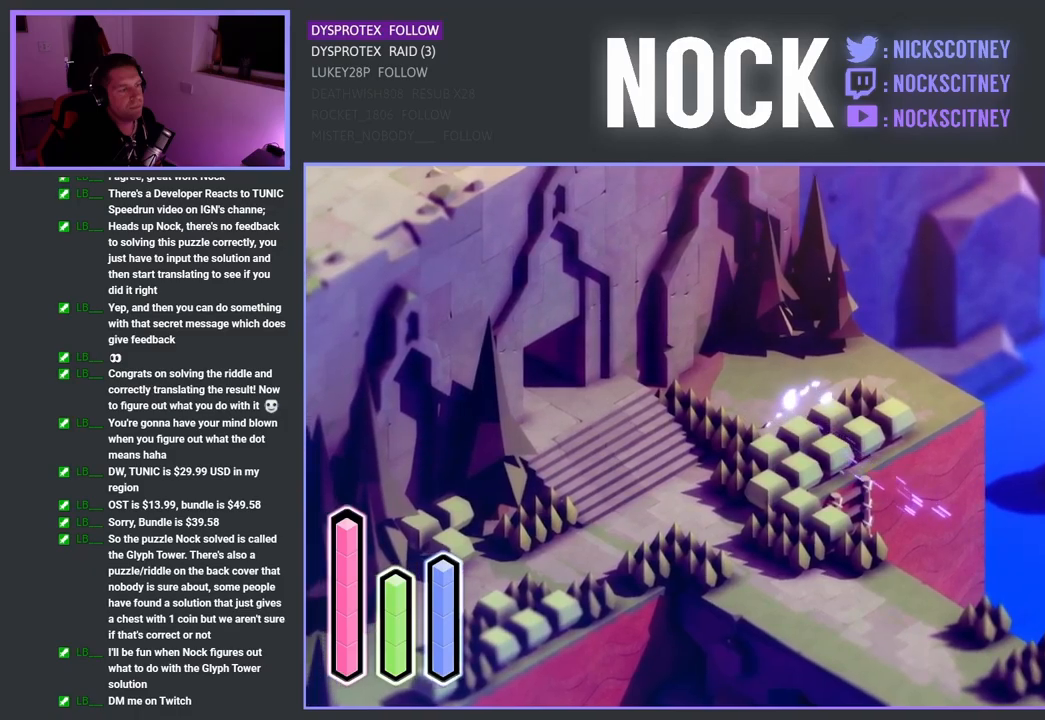
{"buttons": [], "left_stick": "down-right", "right_stick": "center", "events": [[167, "SQUARE", "down"], [350, "SQUARE", "up"]]}
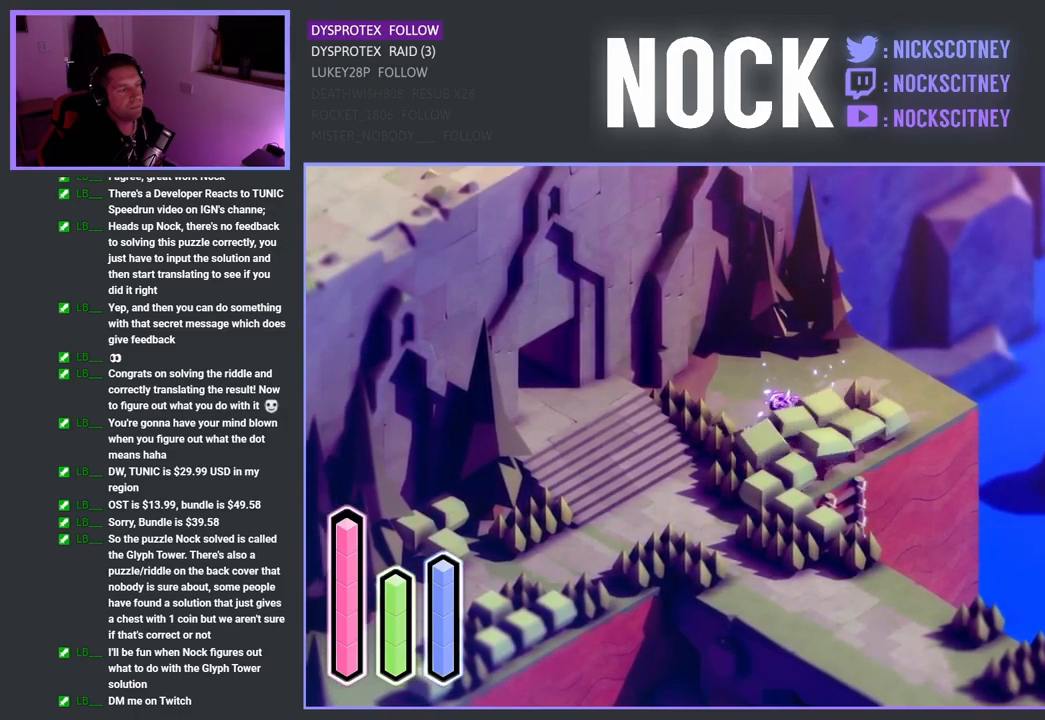
{"buttons": [], "left_stick": "down-right", "right_stick": "center", "events": [[133, "SQUARE", "down"], [283, "SQUARE", "up"]]}
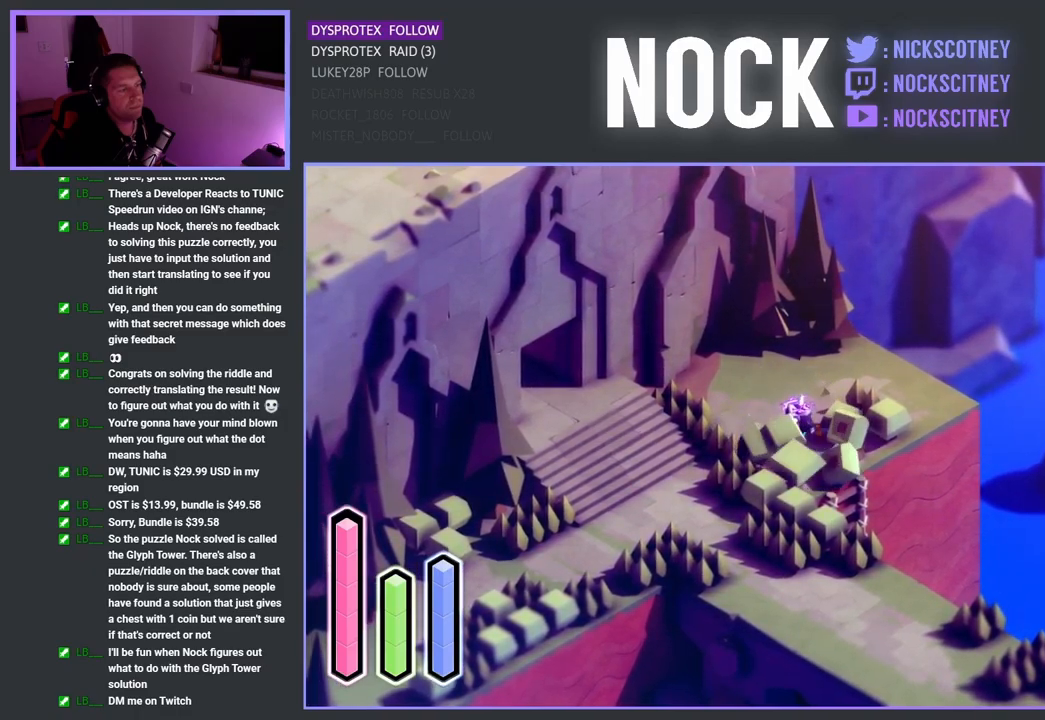
{"buttons": [], "left_stick": "down-right", "right_stick": "center", "events": []}
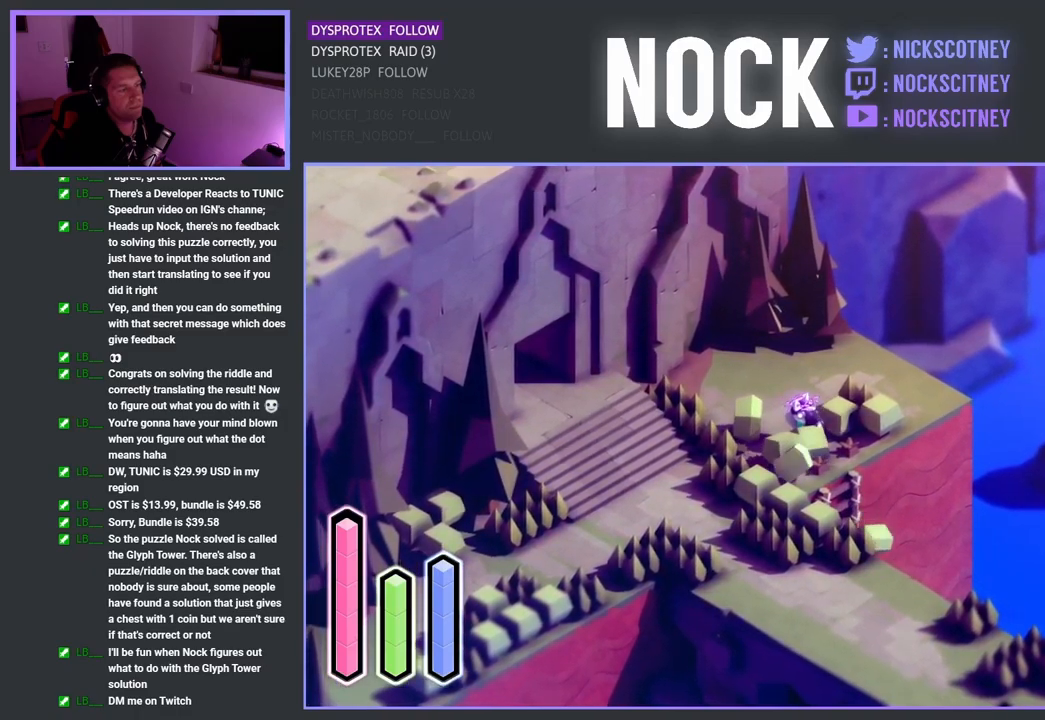
{"buttons": [], "left_stick": "down", "right_stick": "center", "events": [[433, "left_stick", "down"]]}